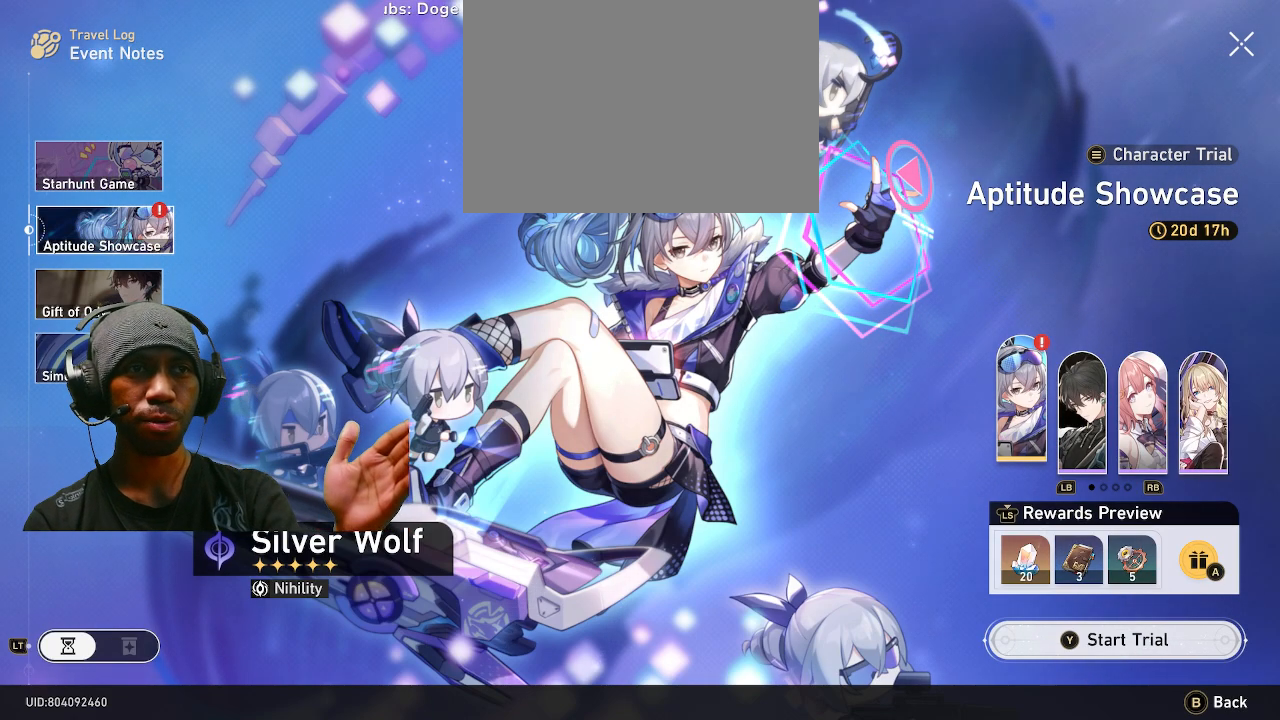
Gameplay with a controller (PlayStation layout); each line is a JSON object with the inputs held at the frame after it. "events" lists button and stick changes between this image and that frame as [ms after this image, input, new state], when the widget could be followed in between. Not read: TOUCHPAD.
{"buttons": ["R2"], "left_stick": "center", "right_stick": "center", "events": []}
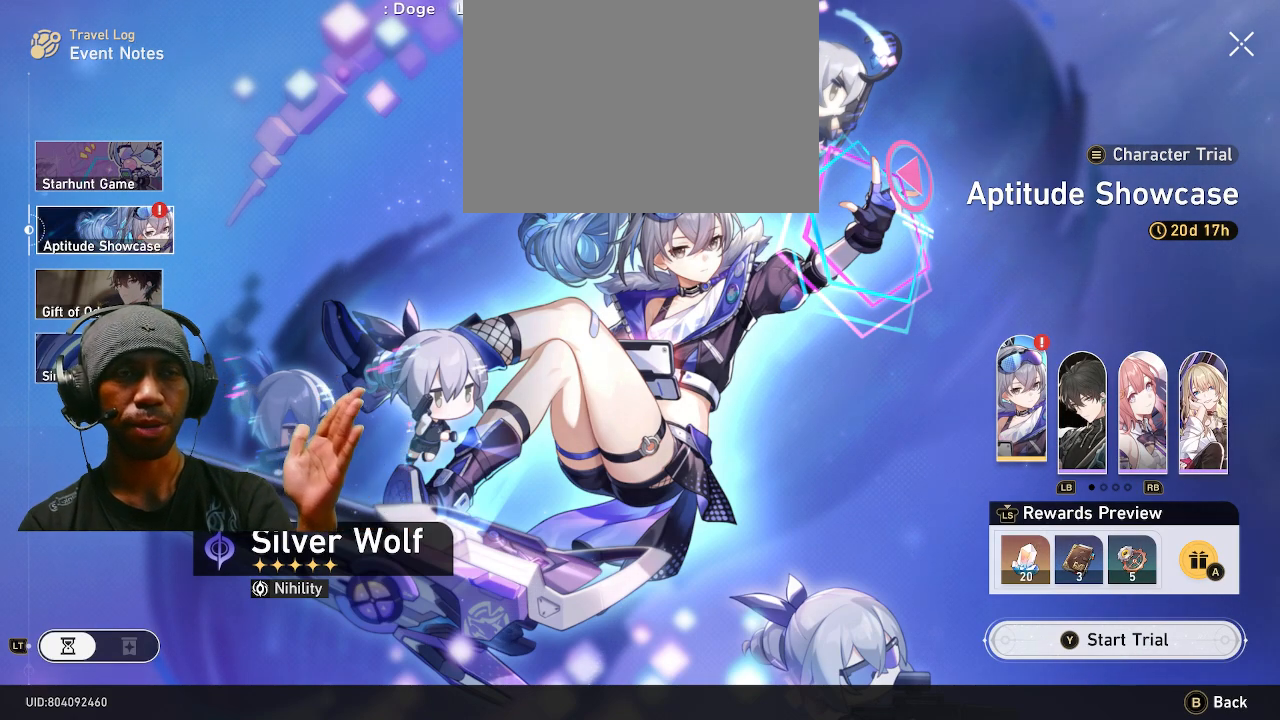
{"buttons": ["R2"], "left_stick": "center", "right_stick": "center", "events": []}
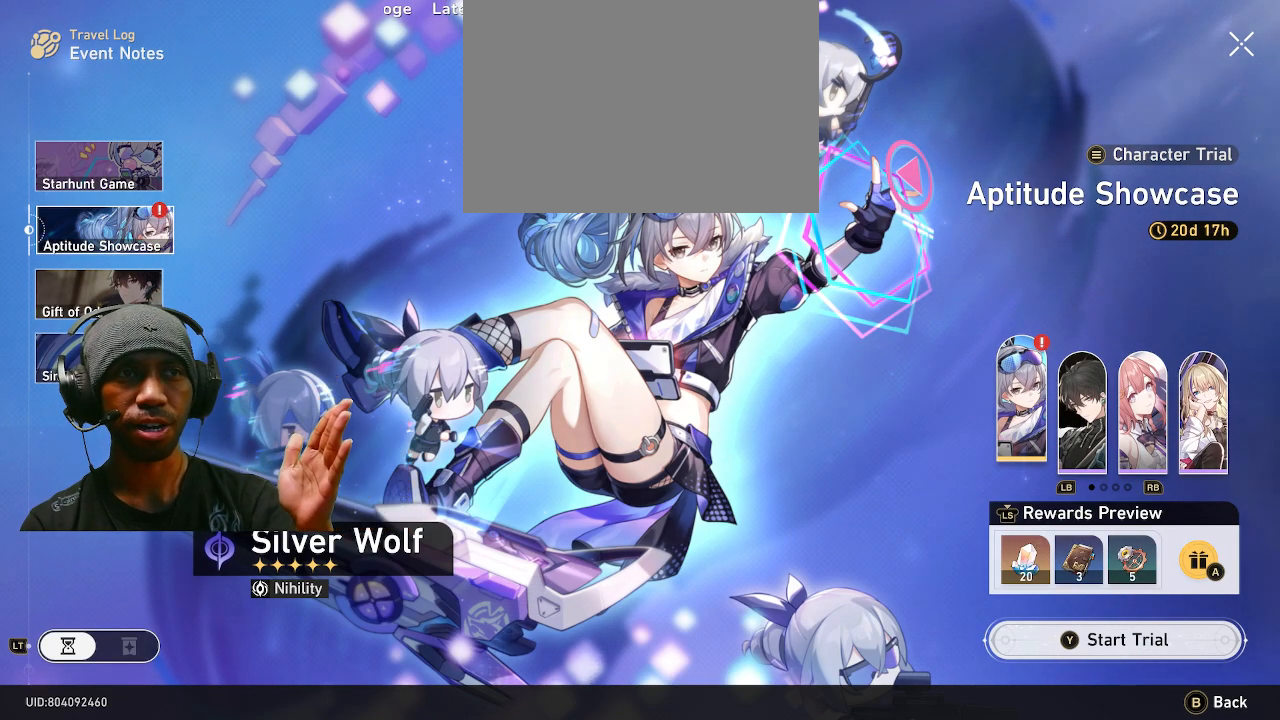
{"buttons": ["R2"], "left_stick": "center", "right_stick": "center", "events": []}
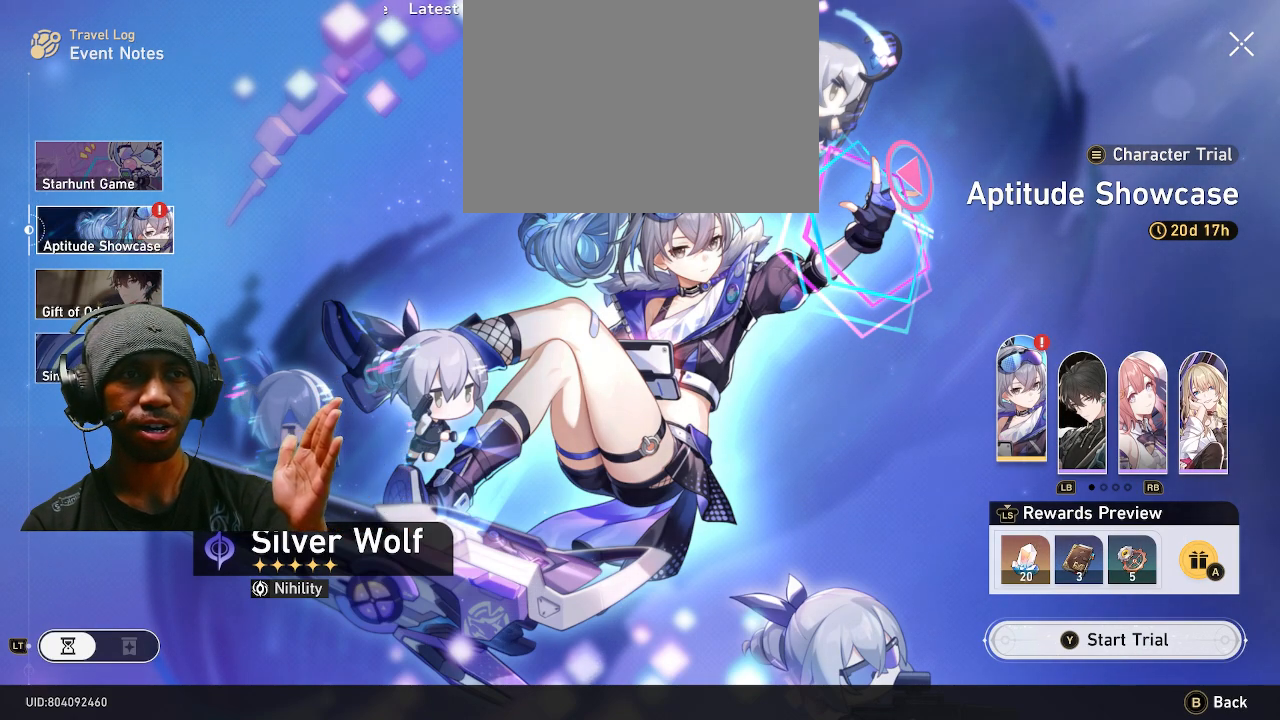
{"buttons": ["R2"], "left_stick": "center", "right_stick": "center", "events": []}
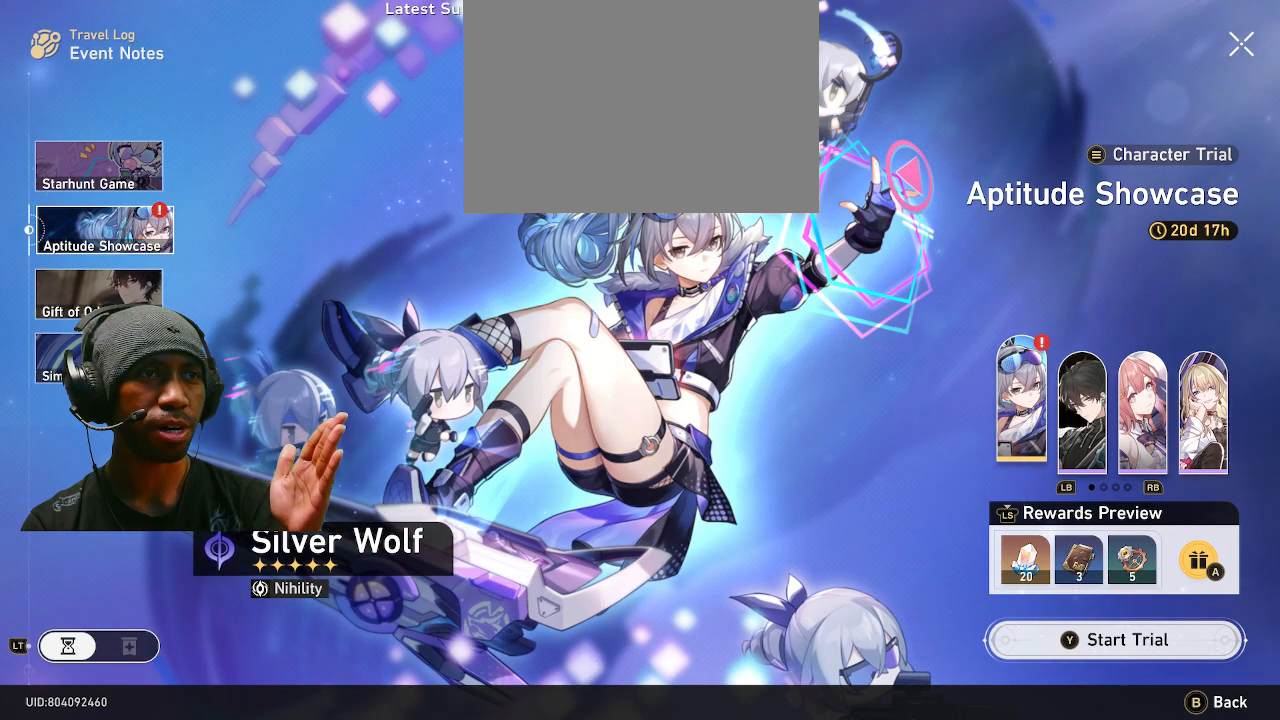
{"buttons": ["R2"], "left_stick": "center", "right_stick": "center", "events": []}
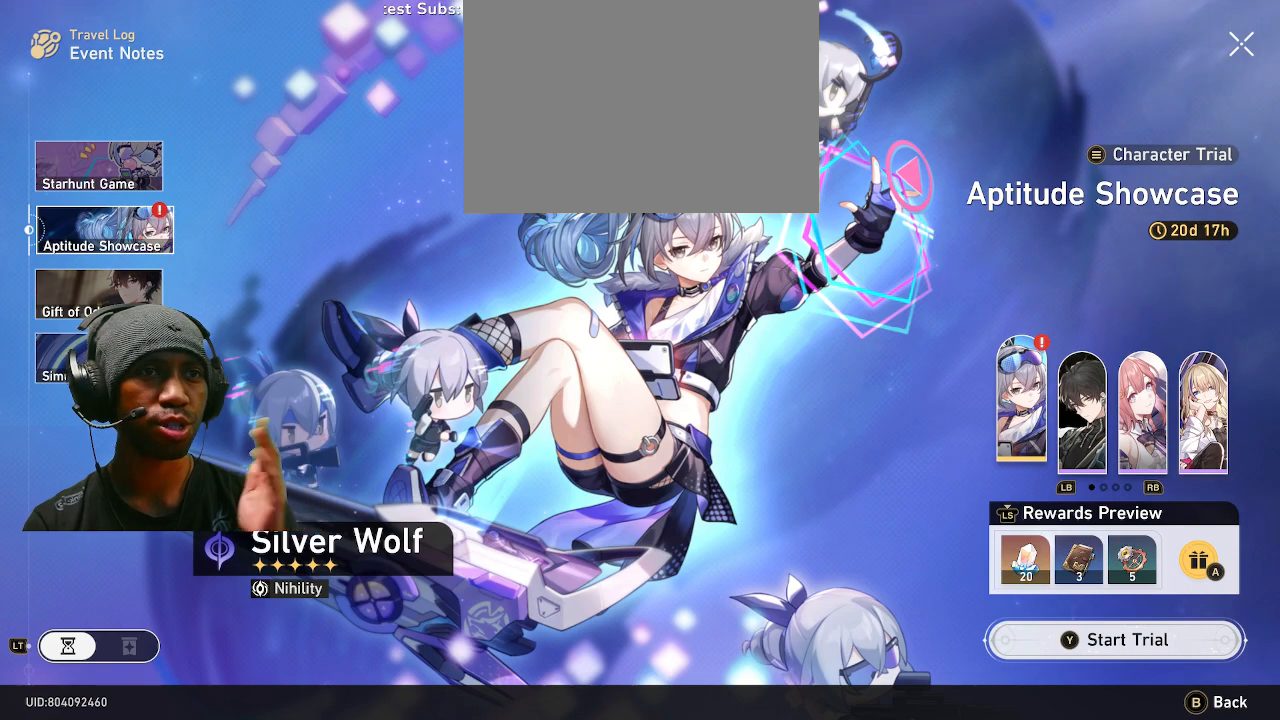
{"buttons": ["R2"], "left_stick": "center", "right_stick": "center", "events": []}
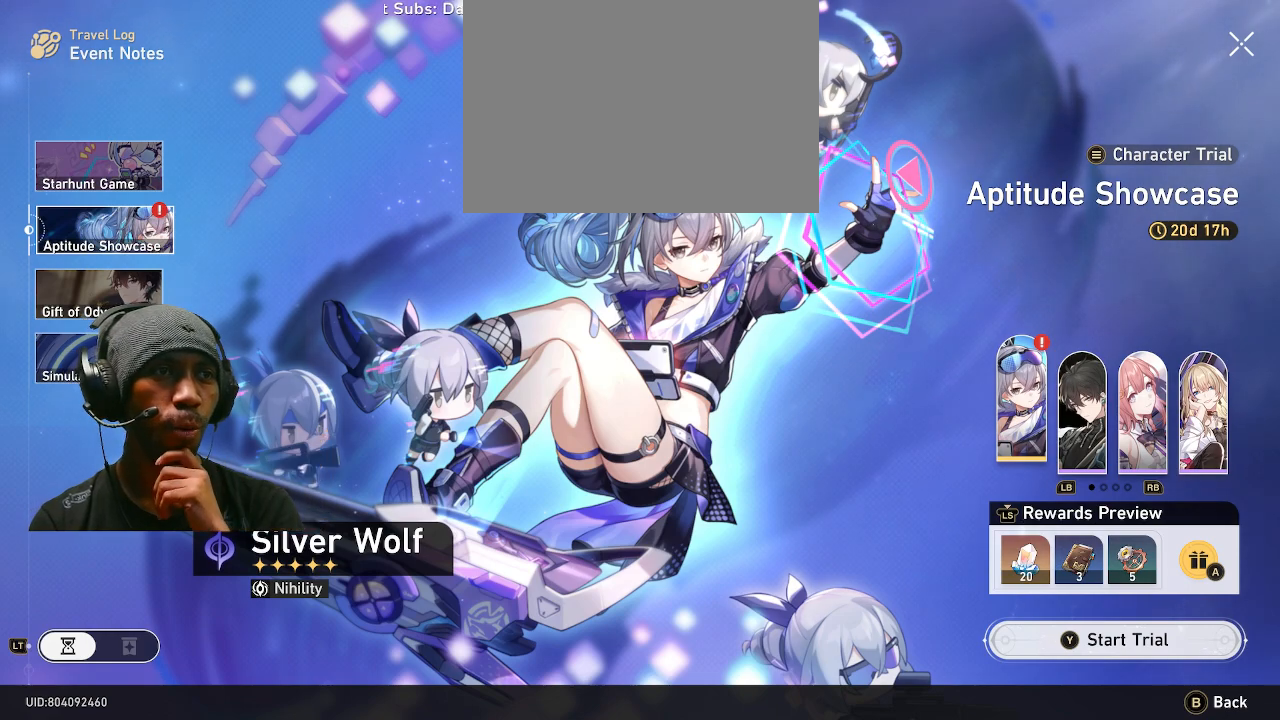
{"buttons": ["R2"], "left_stick": "center", "right_stick": "center", "events": []}
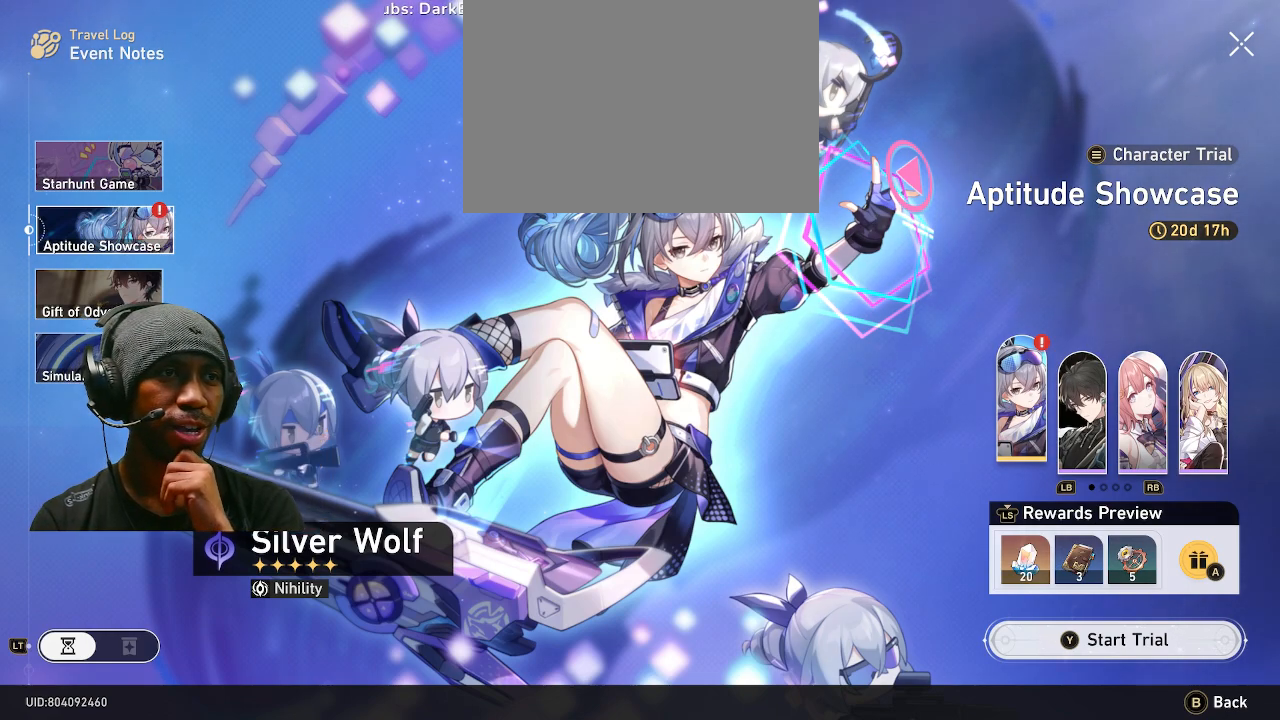
{"buttons": ["R2"], "left_stick": "center", "right_stick": "center", "events": []}
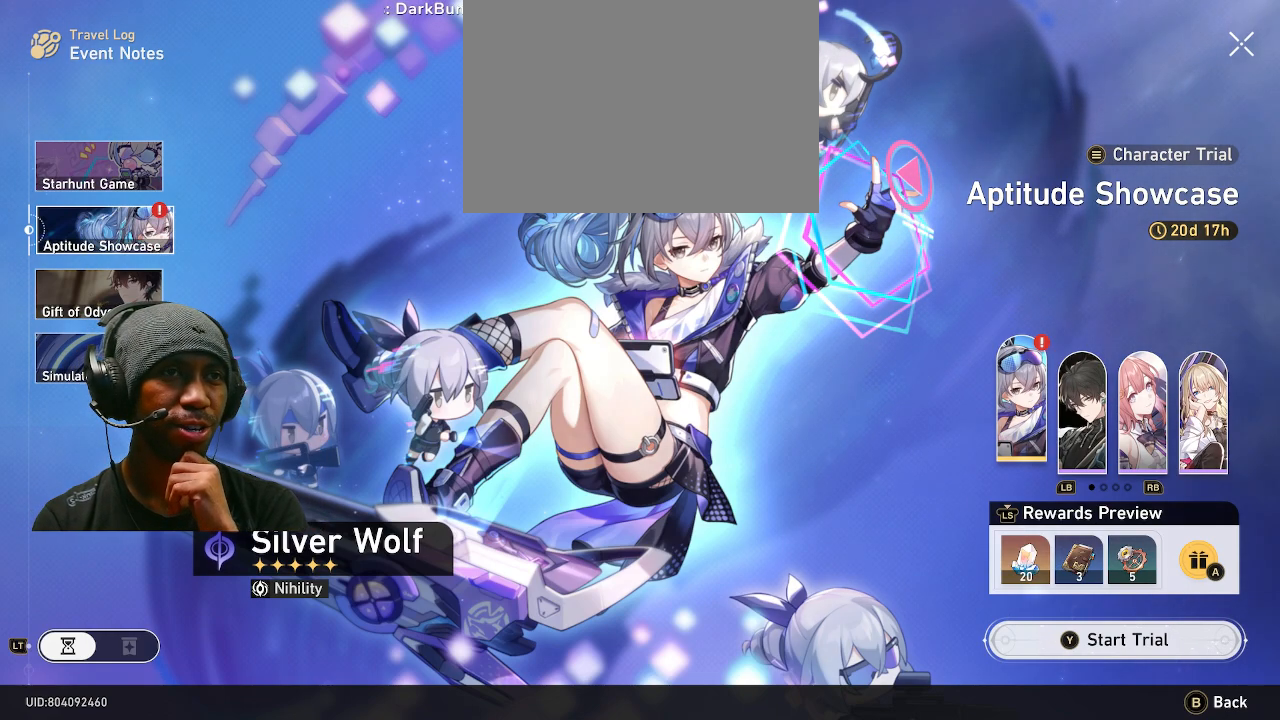
{"buttons": ["R2"], "left_stick": "center", "right_stick": "center", "events": []}
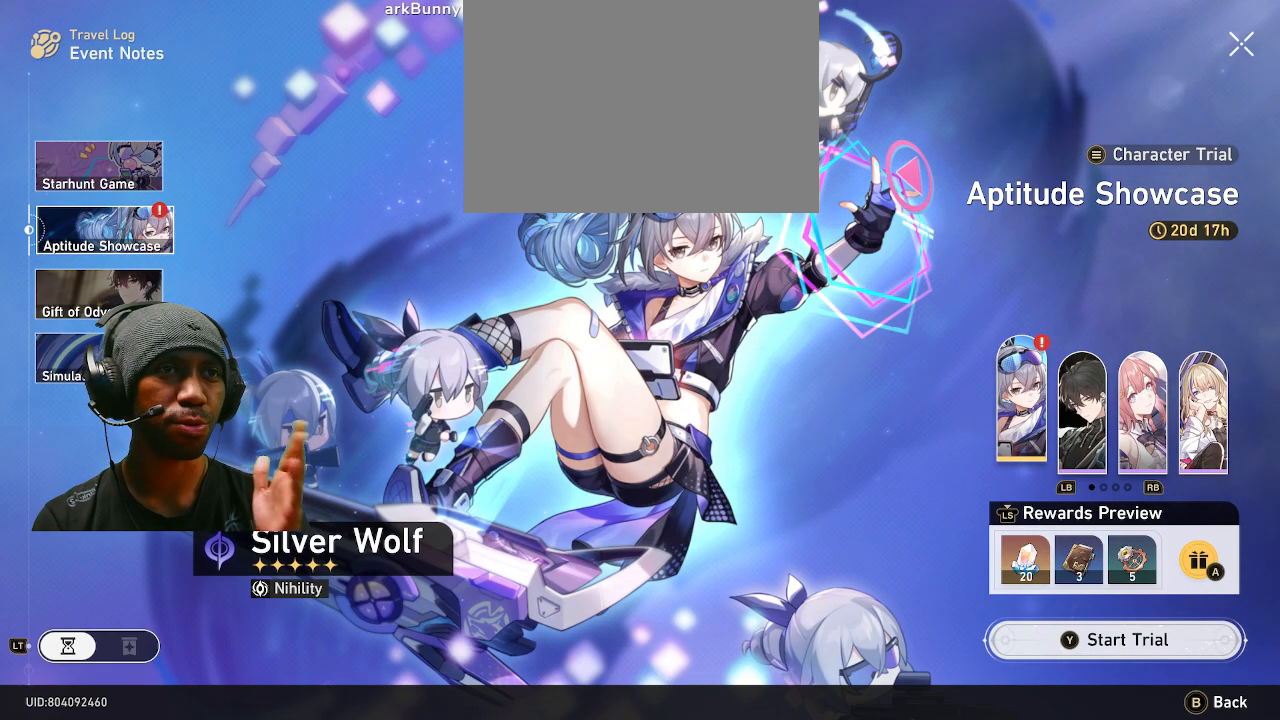
{"buttons": ["R2"], "left_stick": "center", "right_stick": "center", "events": []}
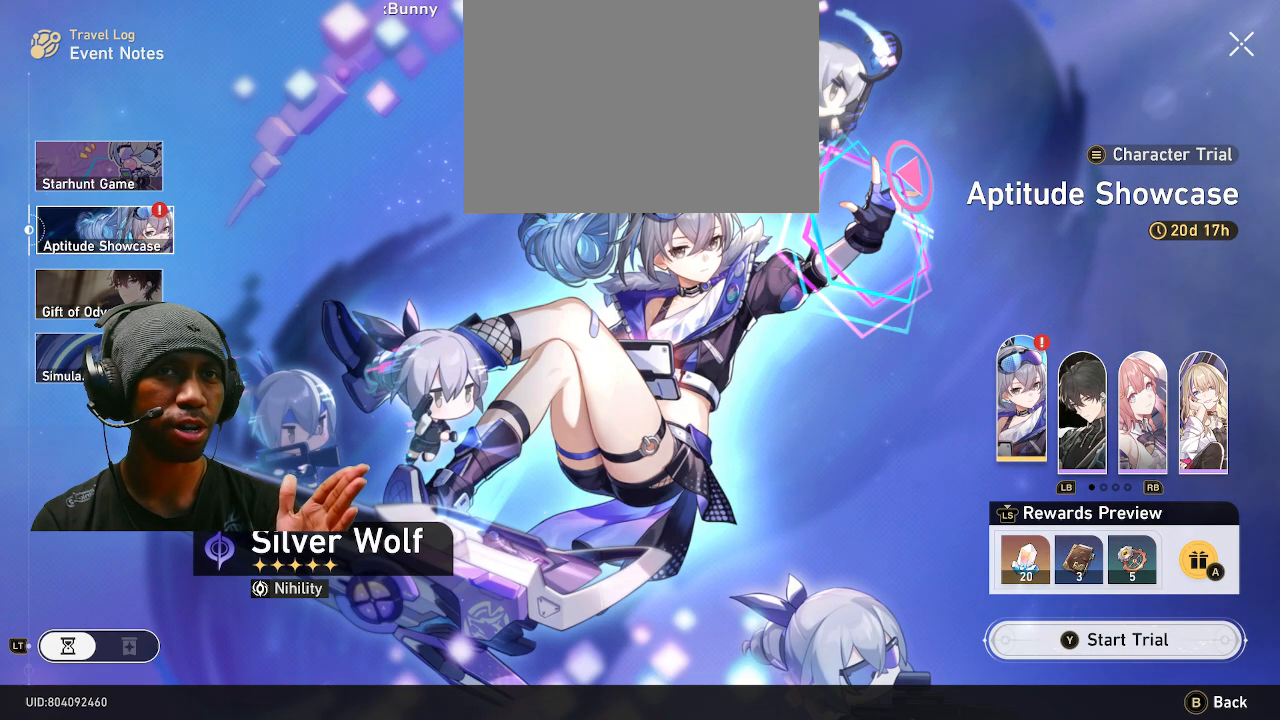
{"buttons": ["R2"], "left_stick": "center", "right_stick": "center", "events": []}
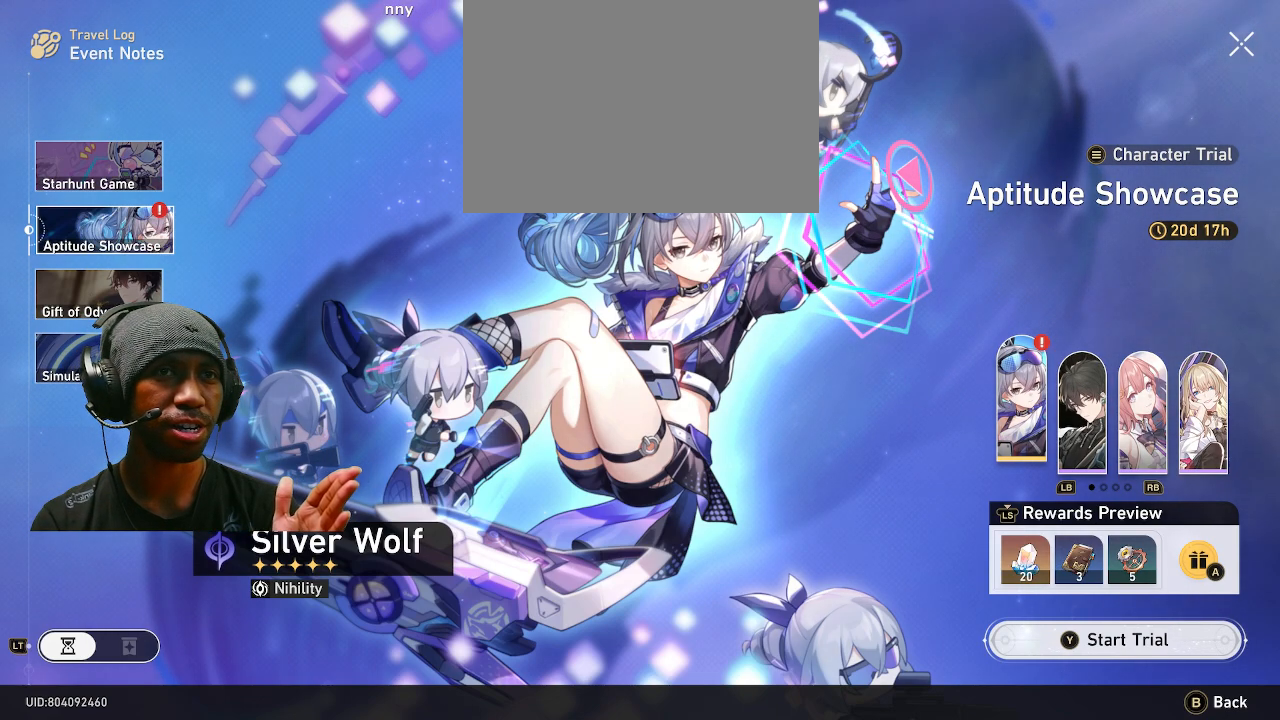
{"buttons": ["R2"], "left_stick": "center", "right_stick": "center", "events": []}
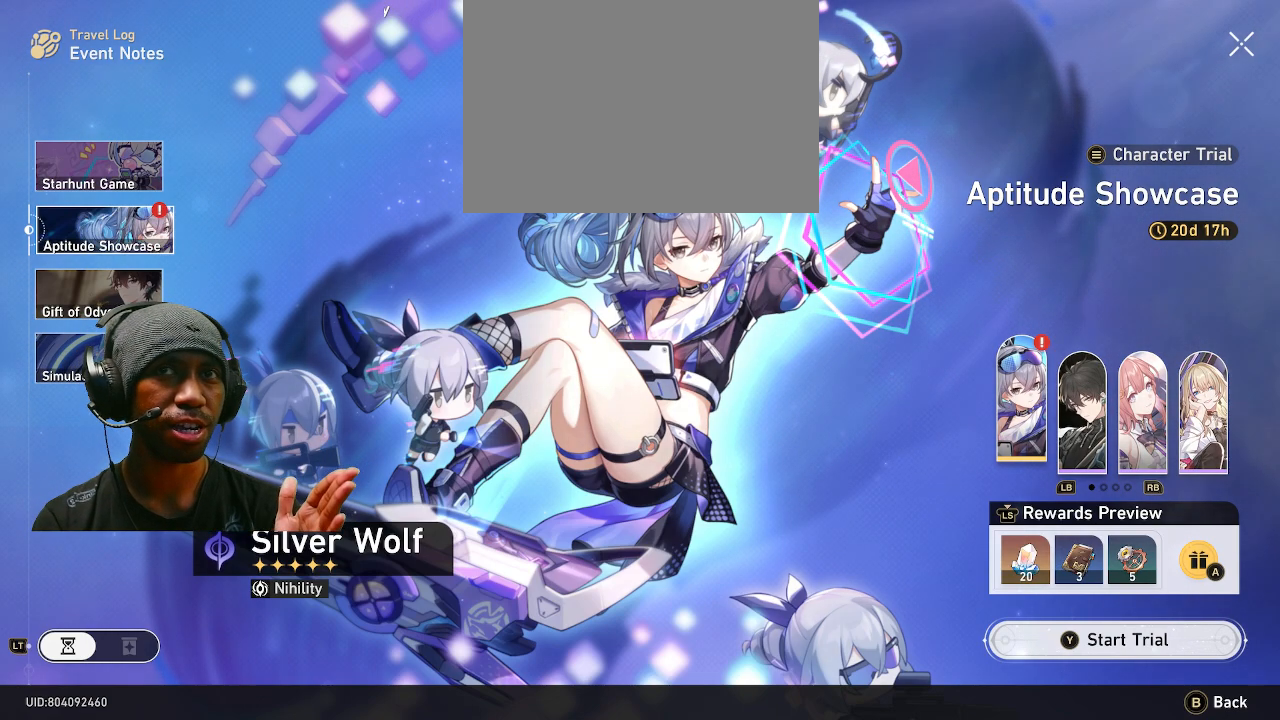
{"buttons": ["R2"], "left_stick": "center", "right_stick": "center", "events": []}
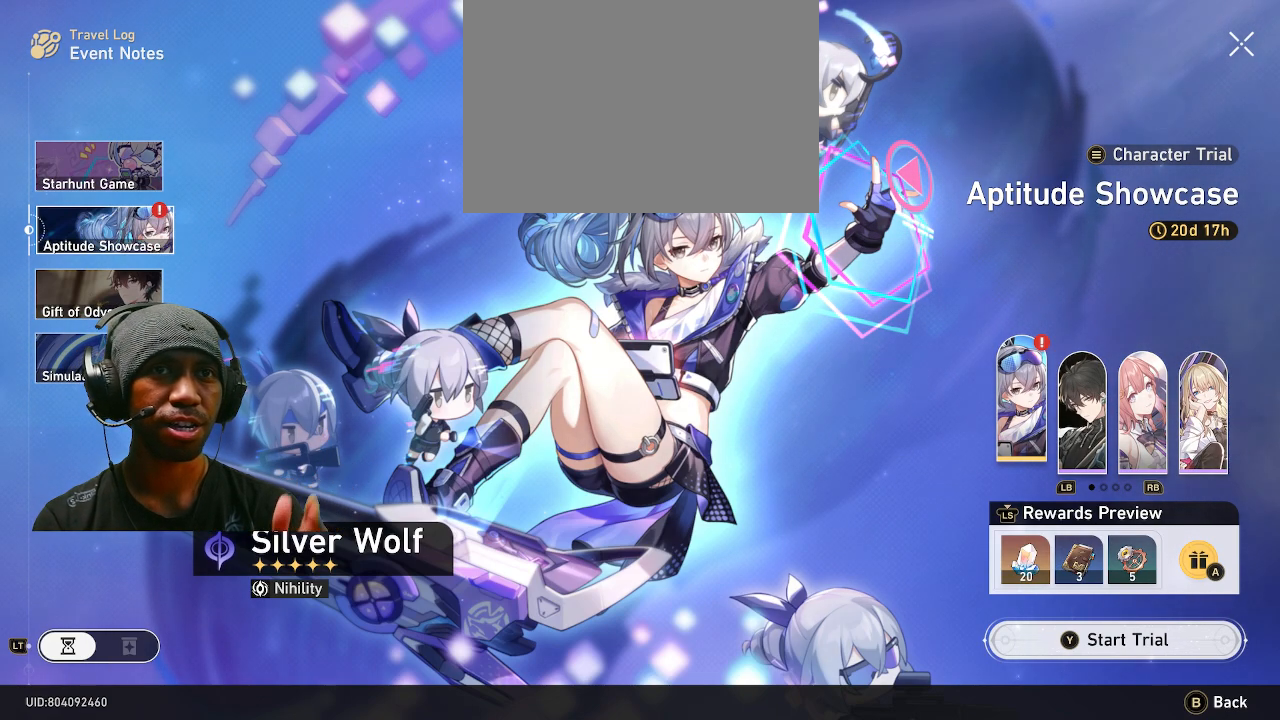
{"buttons": ["R2"], "left_stick": "center", "right_stick": "center", "events": []}
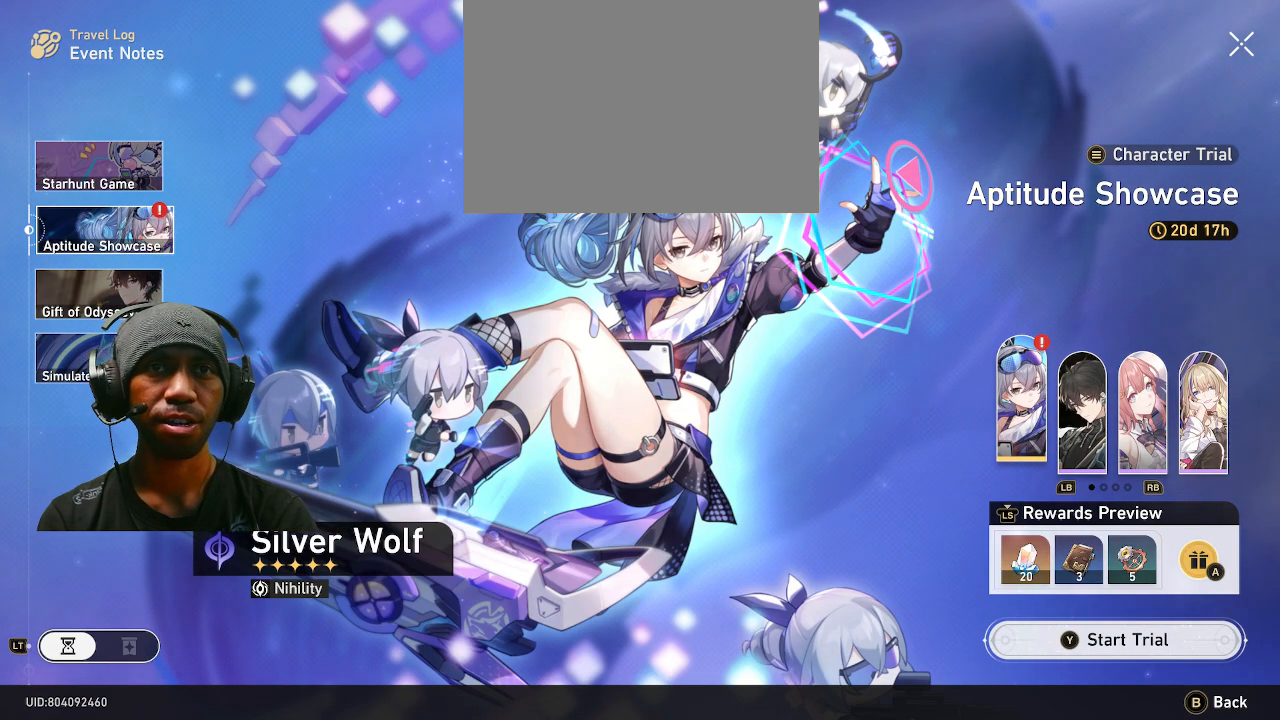
{"buttons": ["R2"], "left_stick": "center", "right_stick": "center", "events": []}
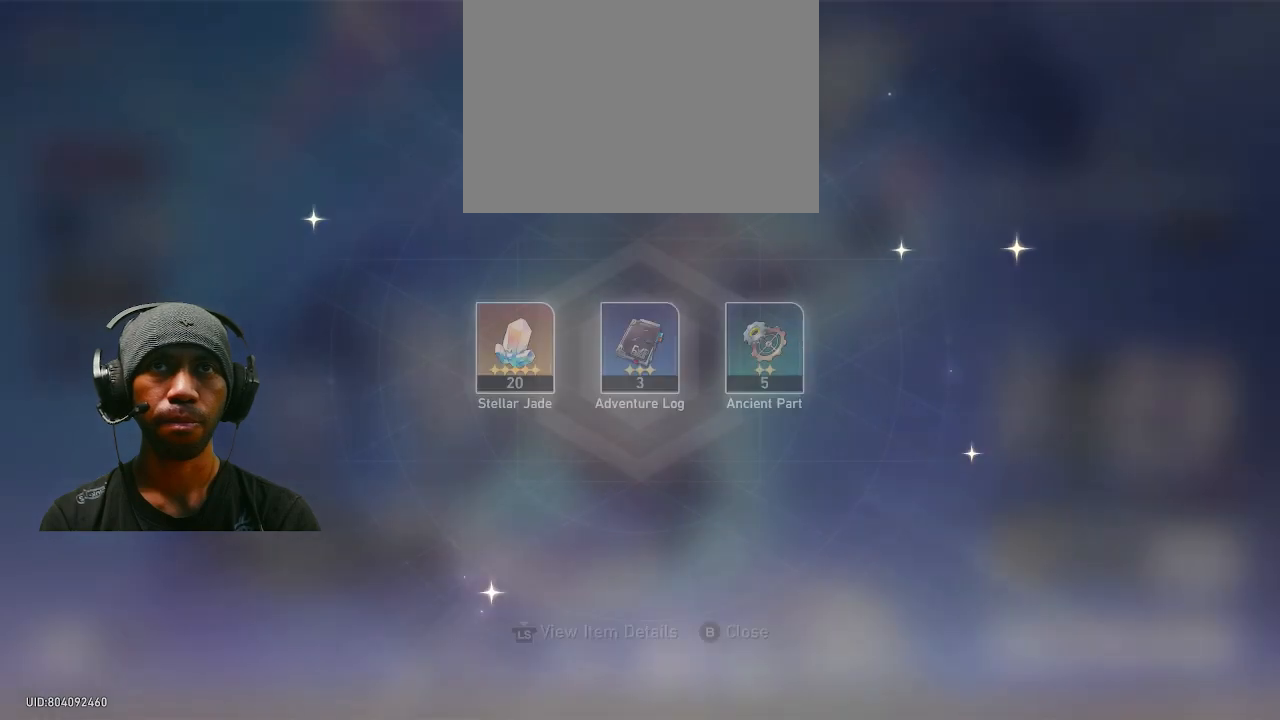
{"buttons": ["R2"], "left_stick": "center", "right_stick": "center", "events": []}
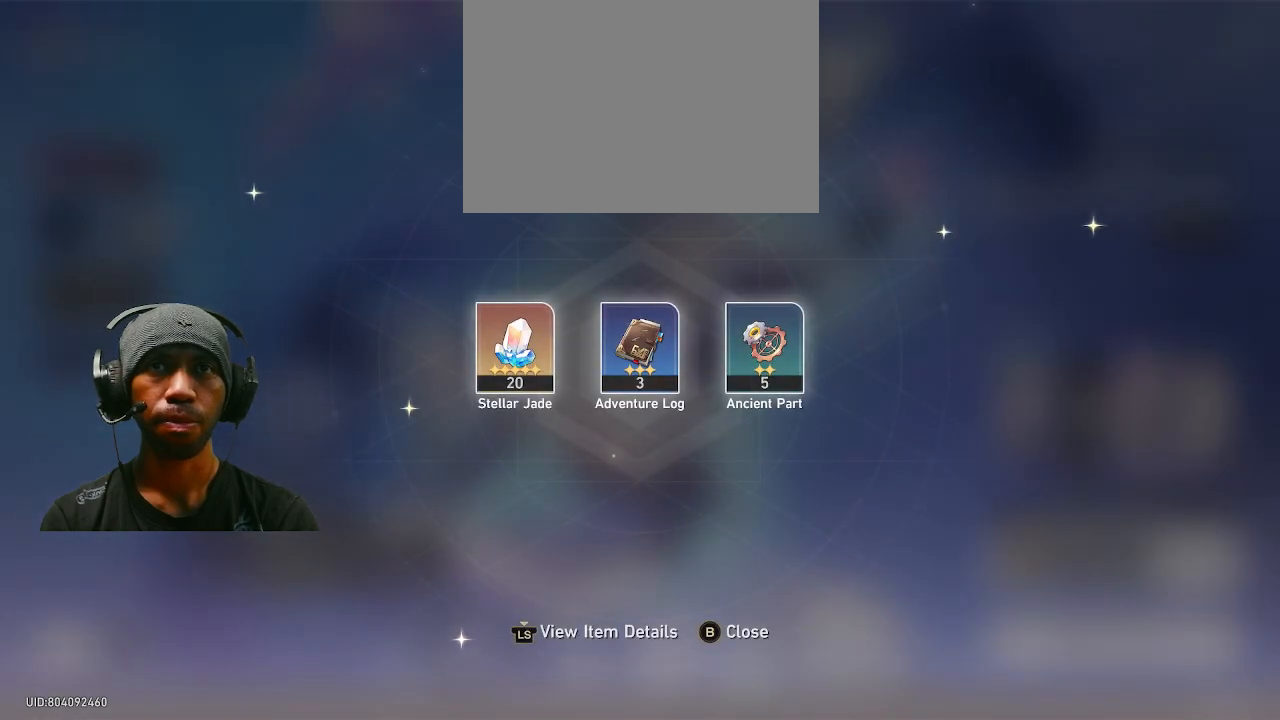
{"buttons": ["R2"], "left_stick": "center", "right_stick": "center", "events": [[17, "CIRCLE", "down"], [83, "CIRCLE", "up"]]}
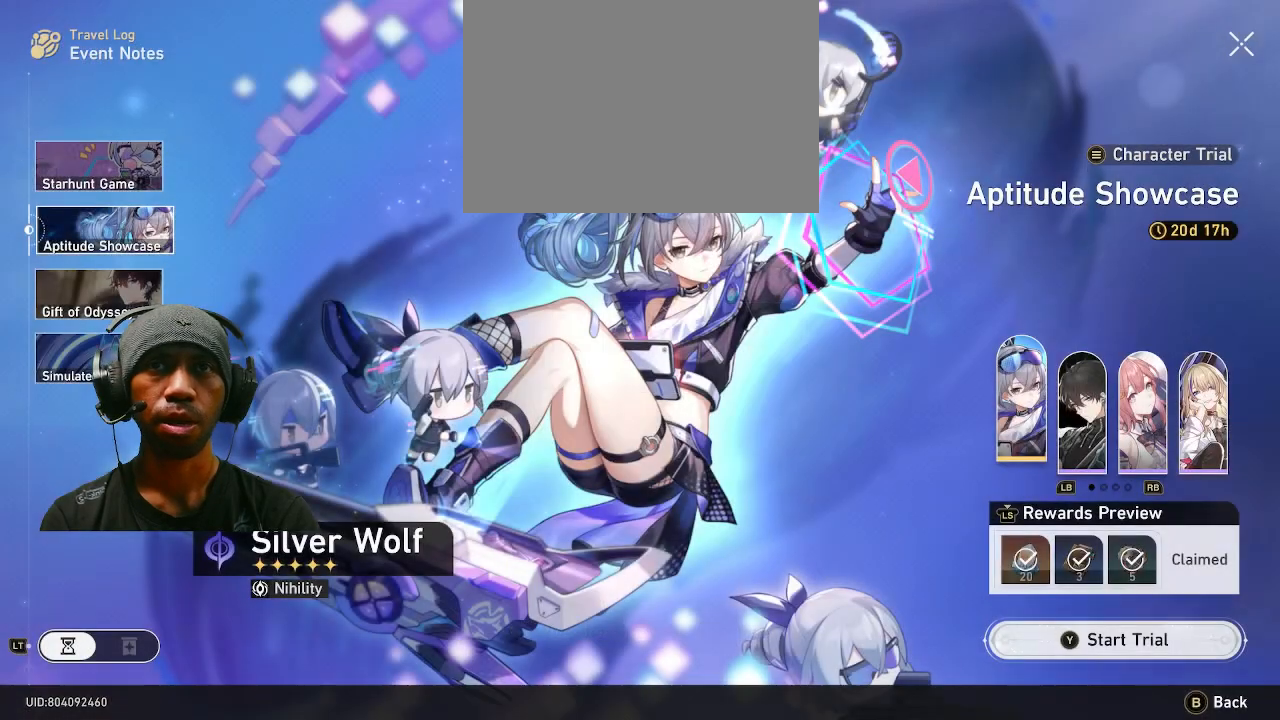
{"buttons": ["R2"], "left_stick": "center", "right_stick": "center", "events": []}
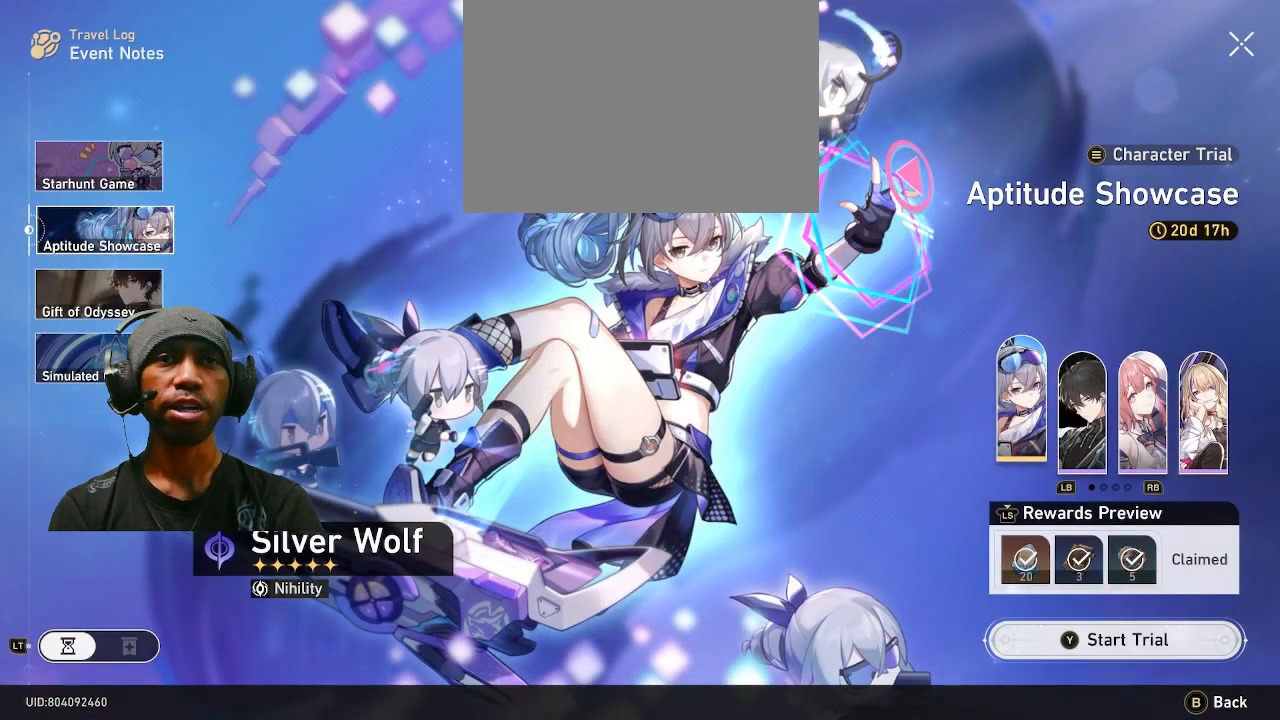
{"buttons": ["R2"], "left_stick": "center", "right_stick": "center", "events": []}
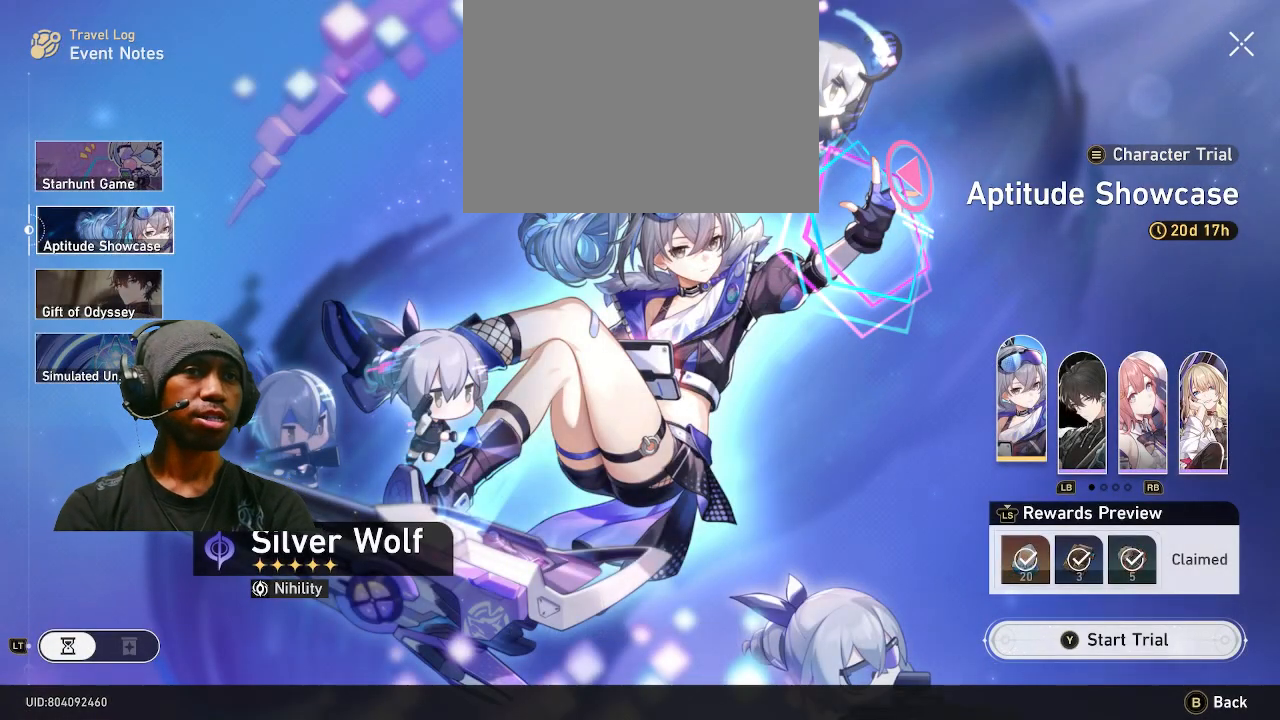
{"buttons": ["R2"], "left_stick": "center", "right_stick": "center", "events": []}
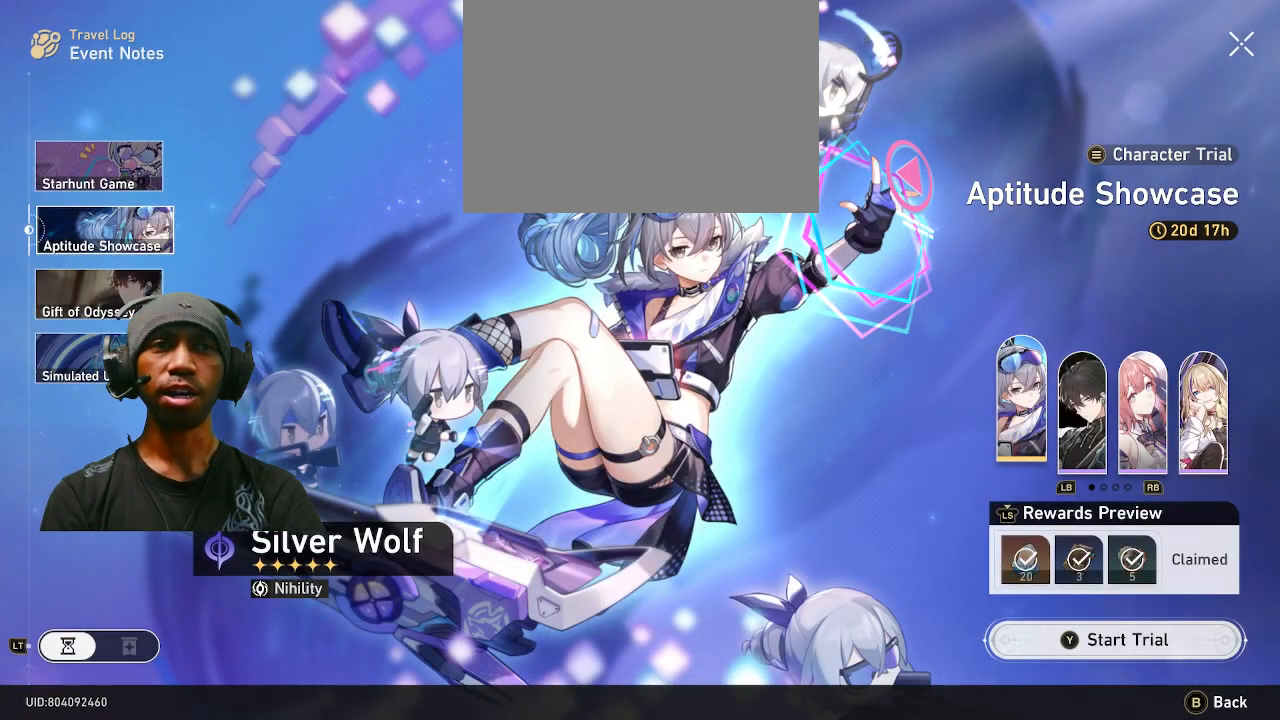
{"buttons": ["R2"], "left_stick": "center", "right_stick": "center", "events": []}
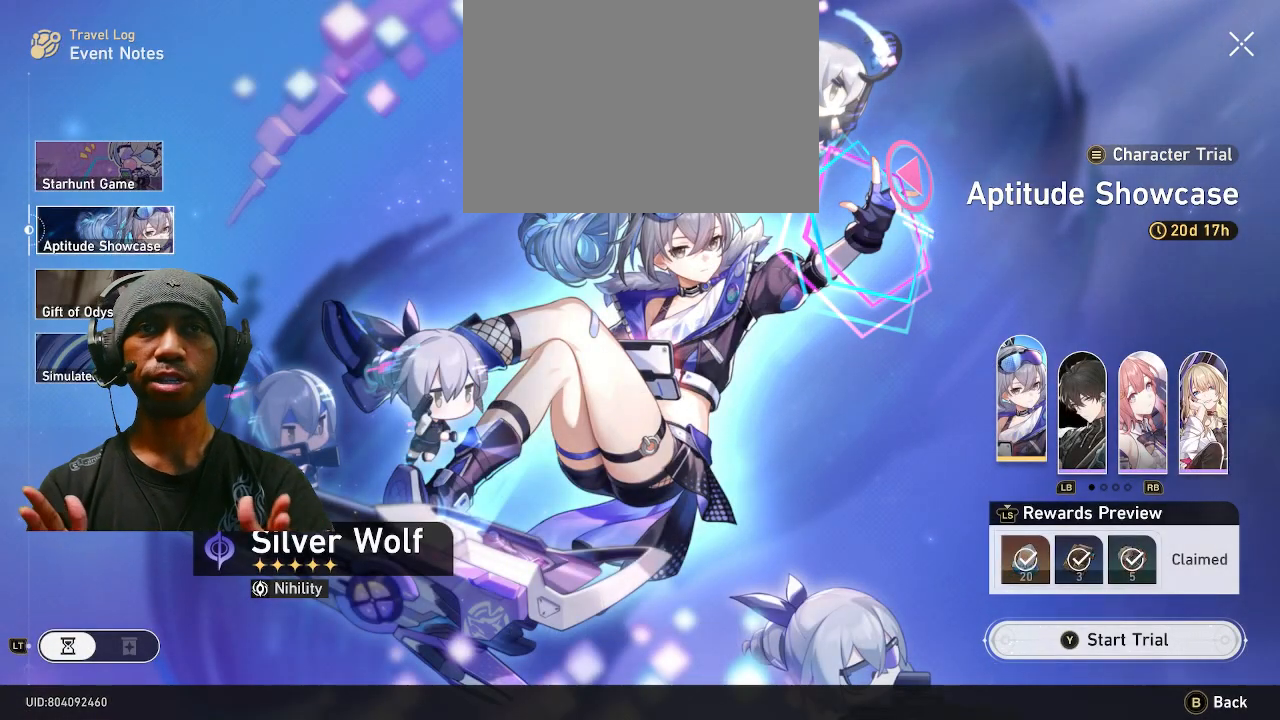
{"buttons": ["R2"], "left_stick": "center", "right_stick": "center", "events": []}
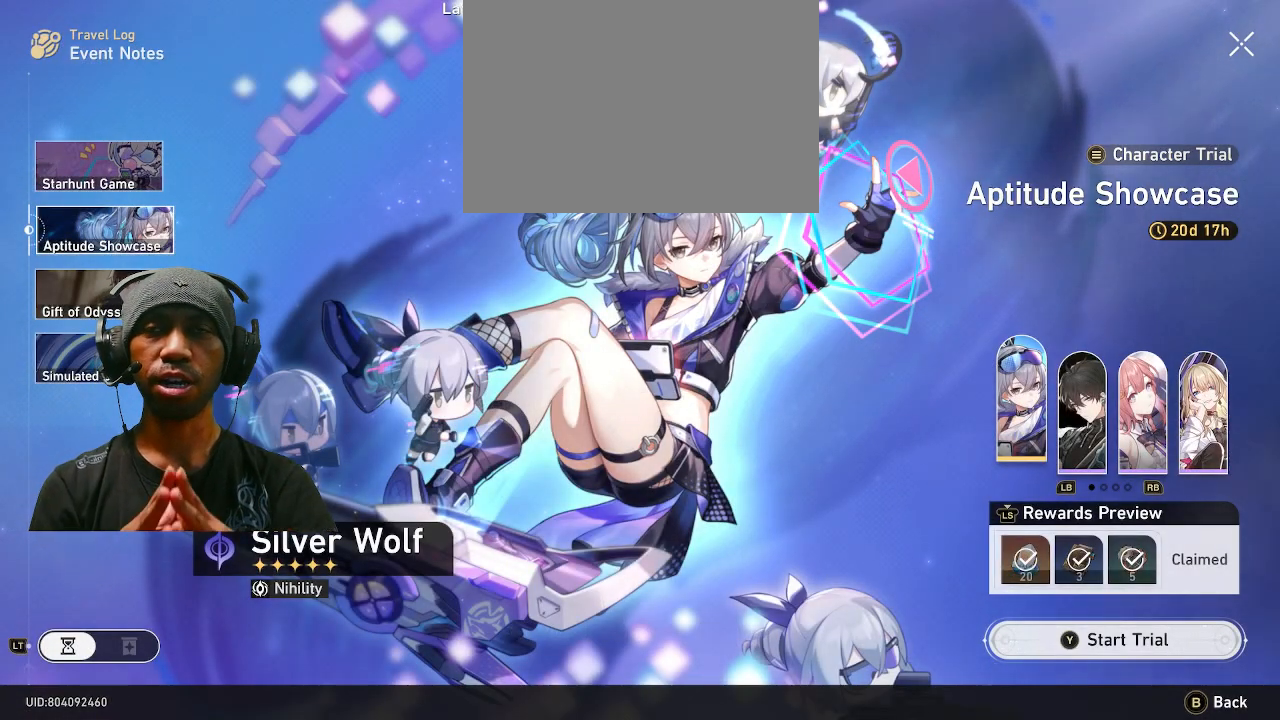
{"buttons": ["R2"], "left_stick": "center", "right_stick": "center", "events": []}
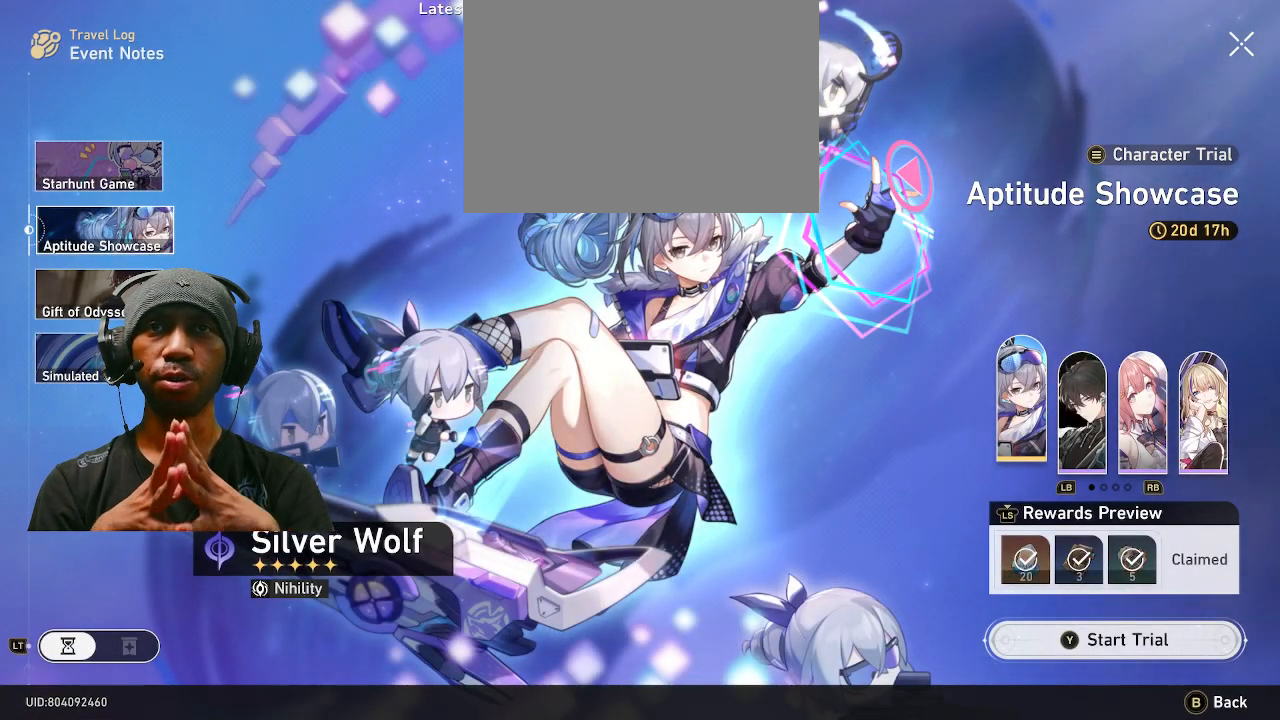
{"buttons": ["R2"], "left_stick": "center", "right_stick": "center", "events": []}
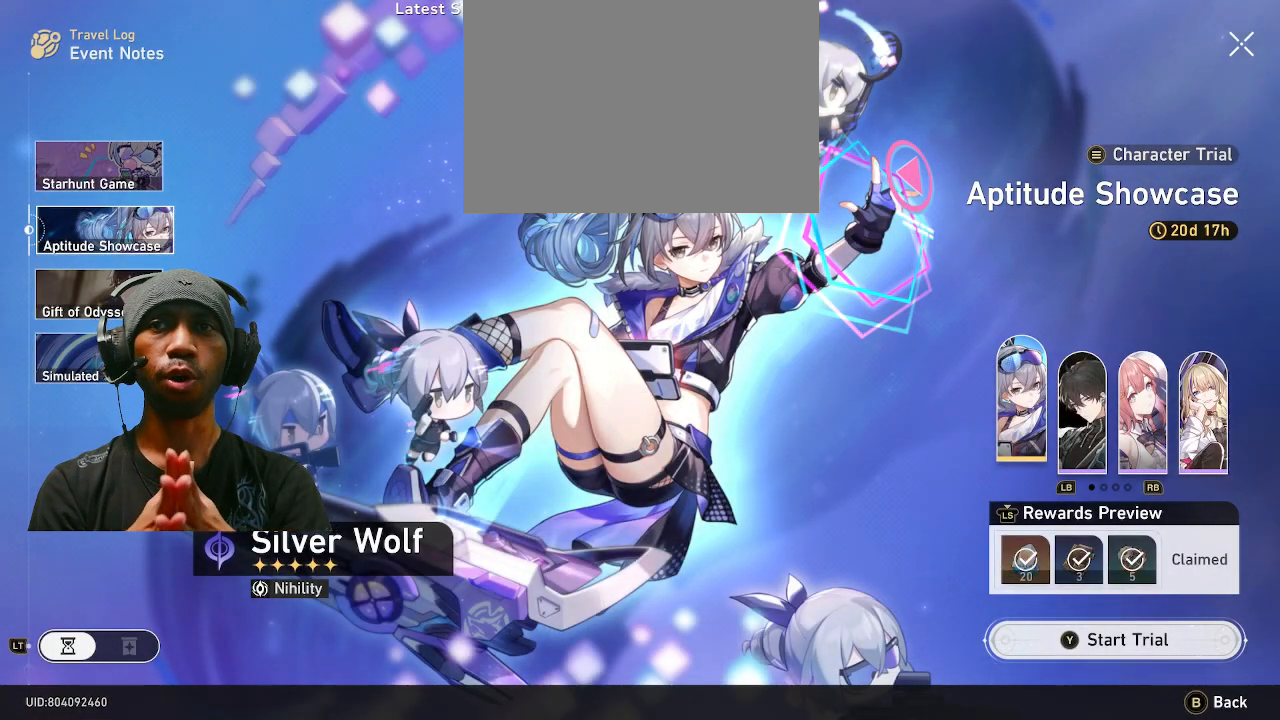
{"buttons": ["R2"], "left_stick": "center", "right_stick": "center", "events": []}
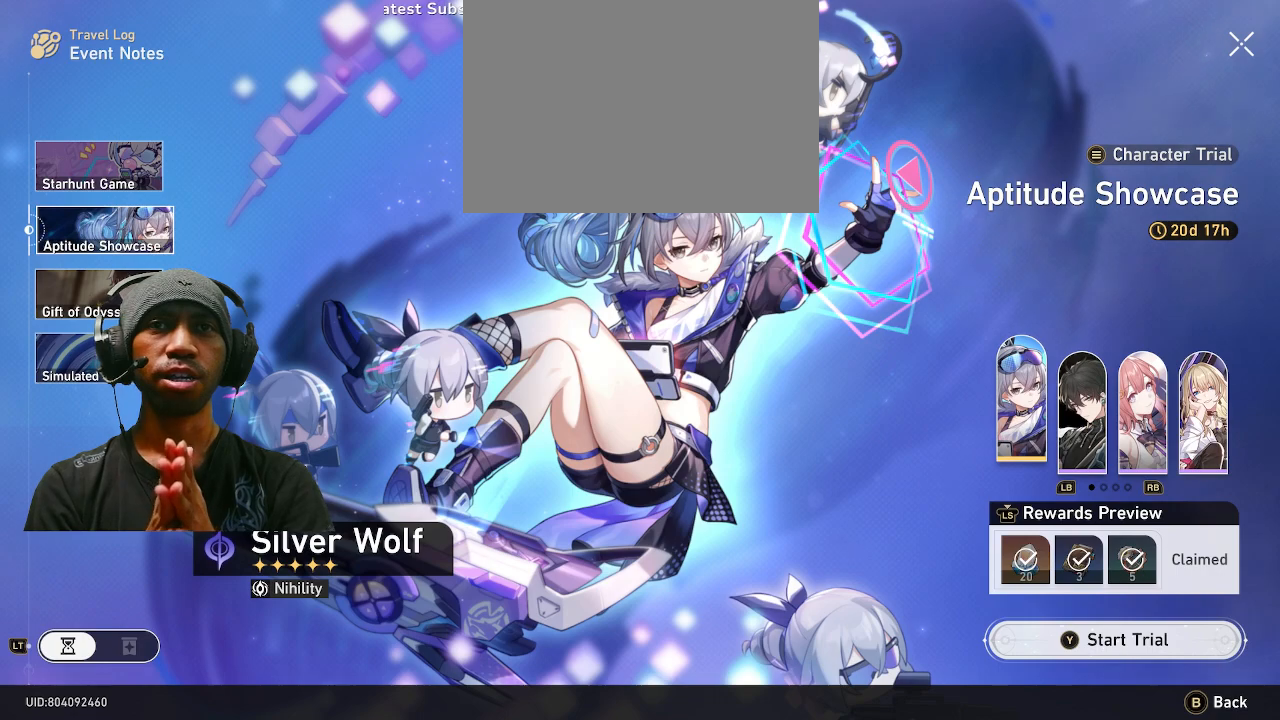
{"buttons": ["R2"], "left_stick": "center", "right_stick": "center", "events": []}
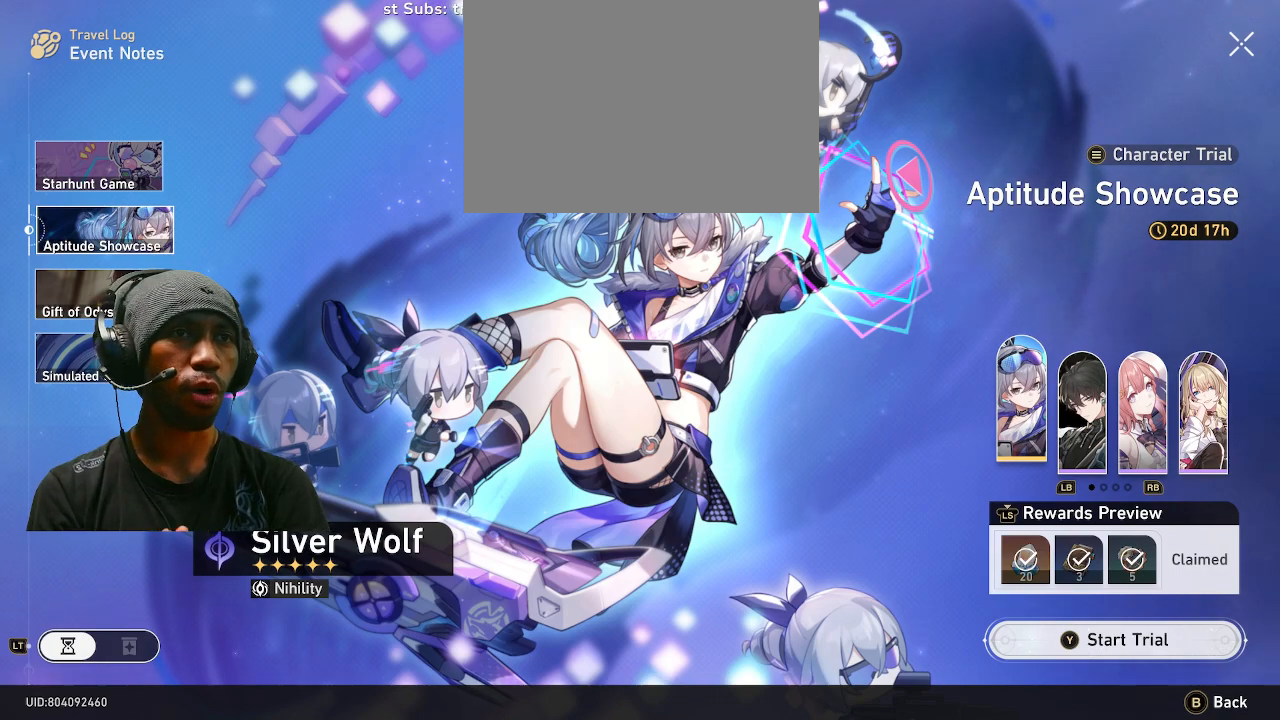
{"buttons": ["R2"], "left_stick": "center", "right_stick": "center", "events": []}
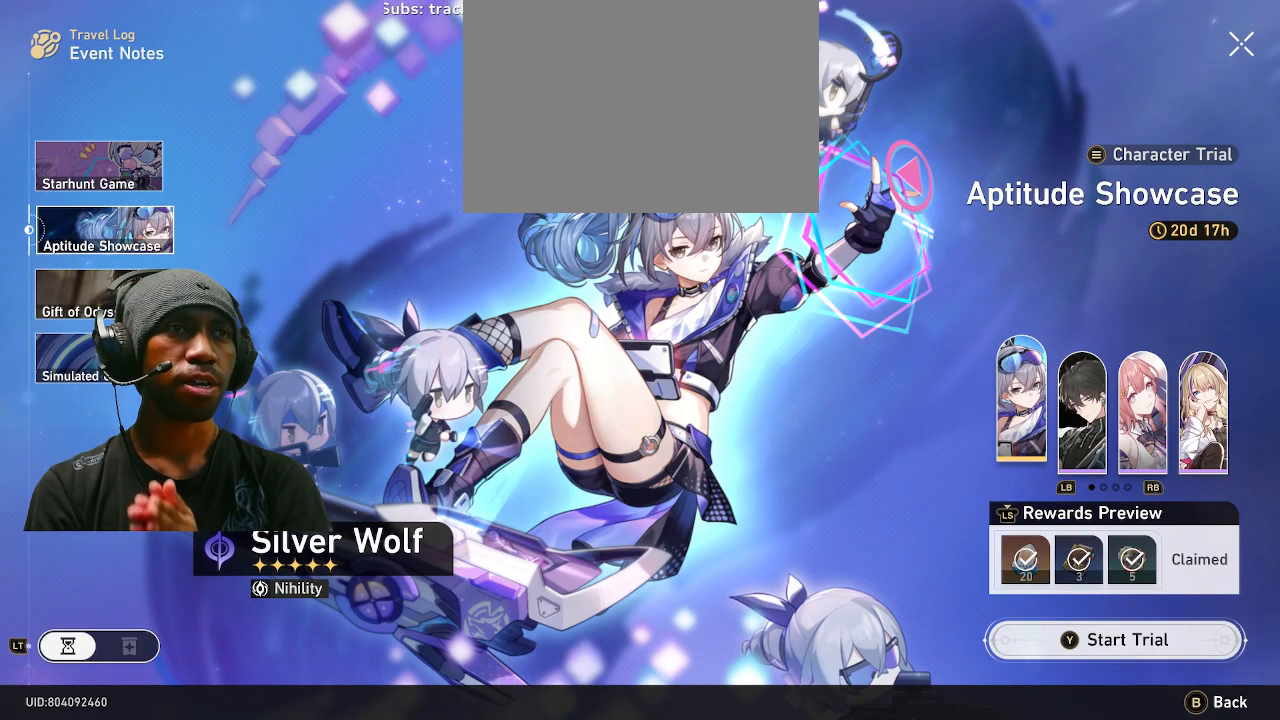
{"buttons": ["R2"], "left_stick": "center", "right_stick": "center", "events": []}
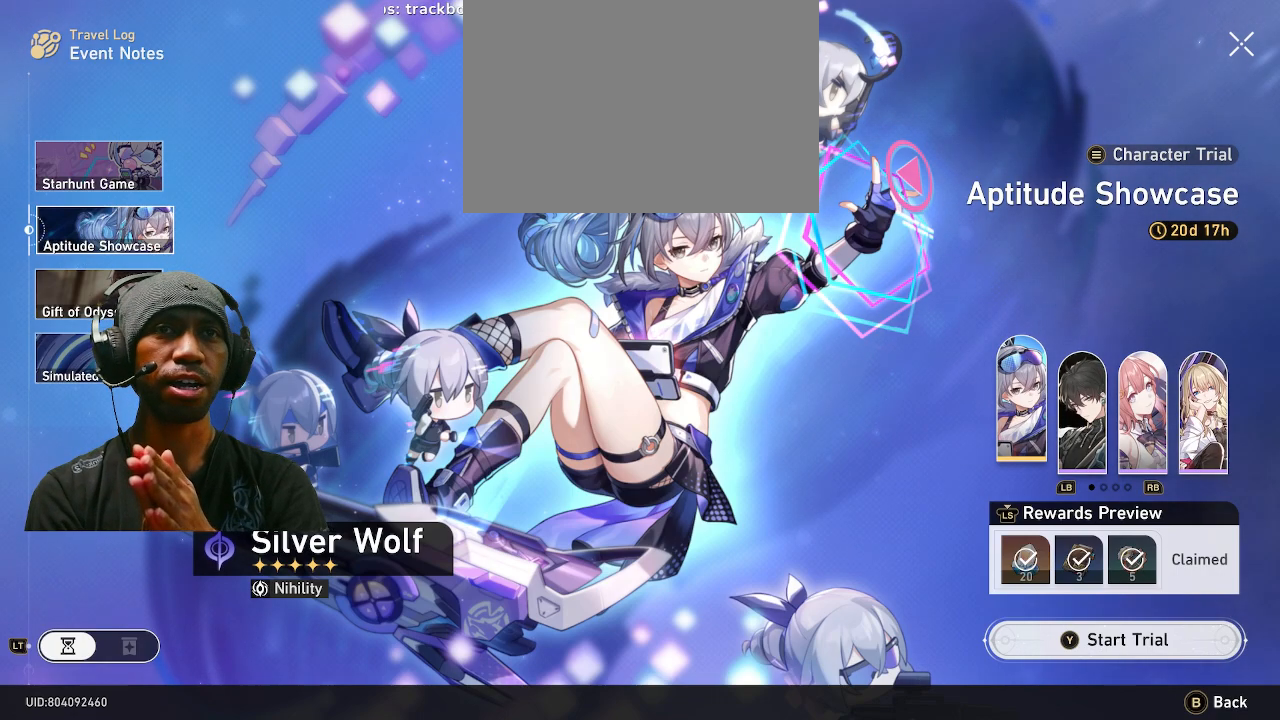
{"buttons": ["R2"], "left_stick": "center", "right_stick": "center", "events": []}
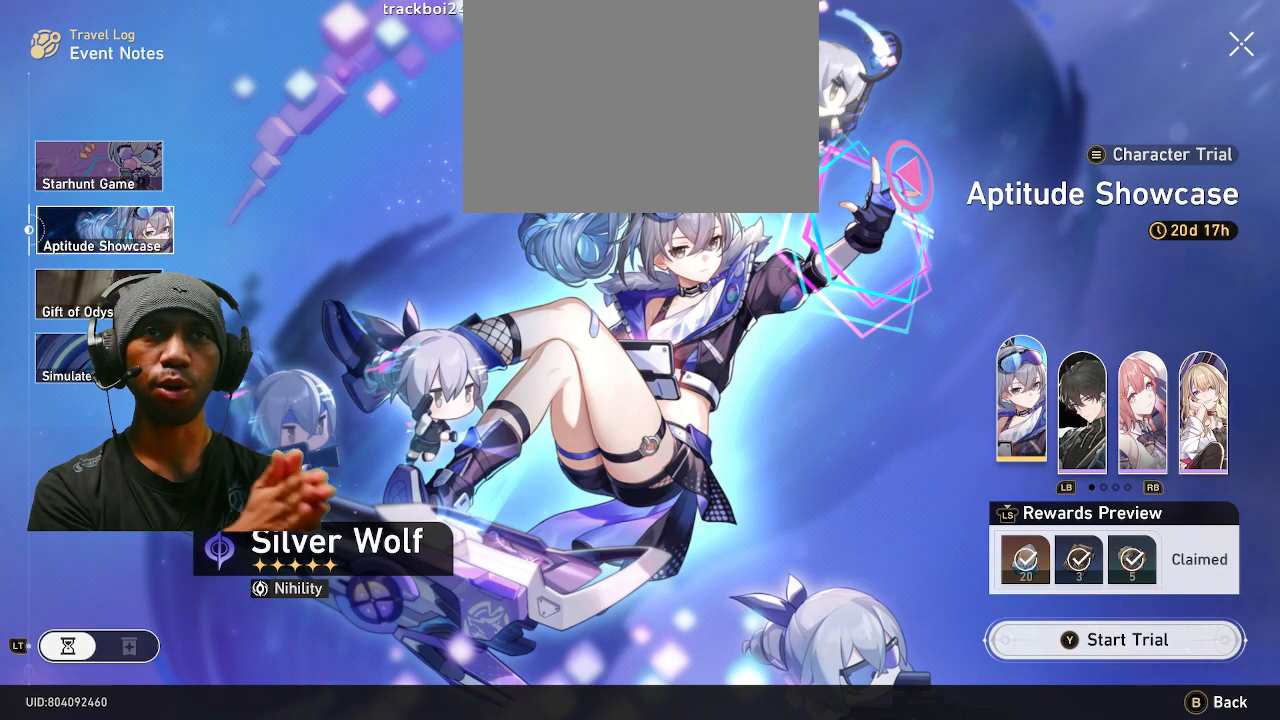
{"buttons": ["R2"], "left_stick": "center", "right_stick": "center", "events": []}